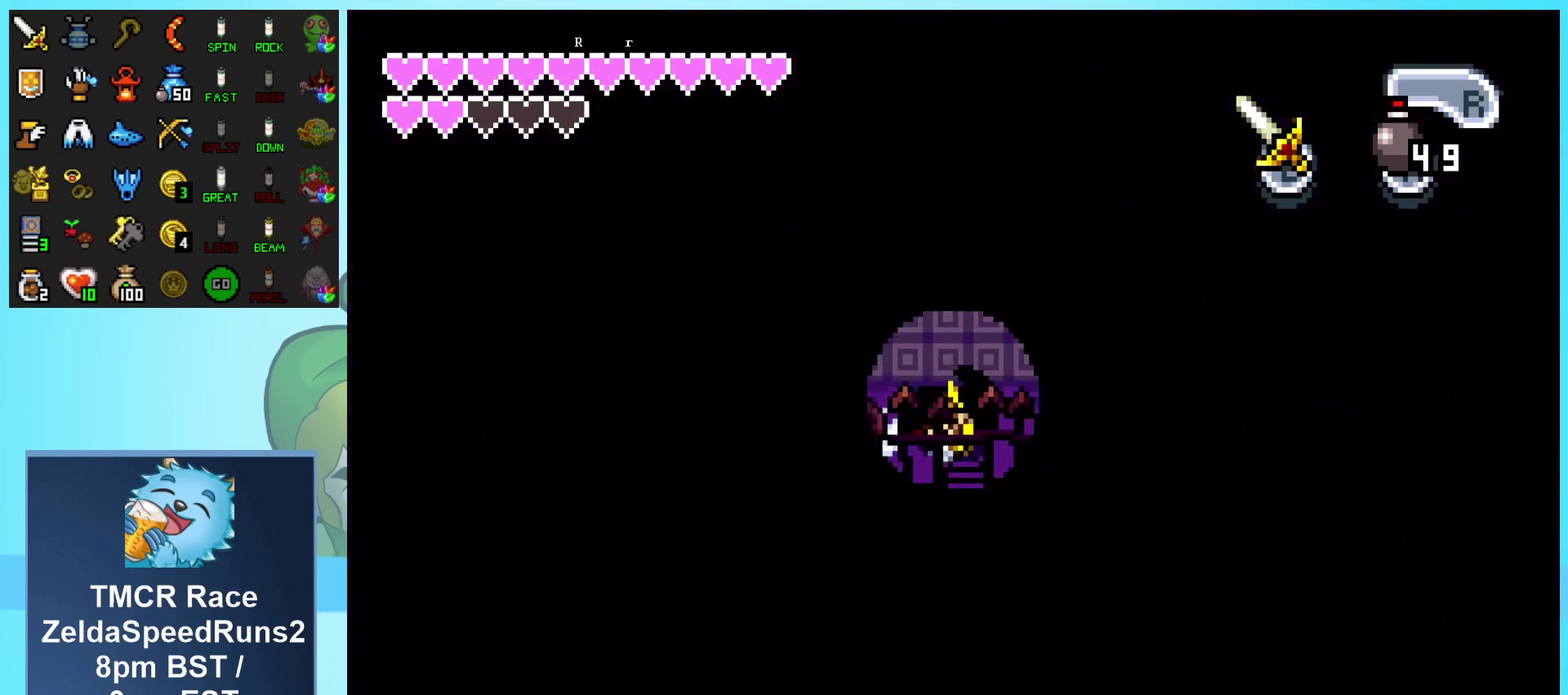
Gameplay with a controller (Nintendo layout); each line is a JSON object with the inputs held at the frame after it. "events" lists button and stick changes between this image and that frame as [ms after this image, input, new state], when the widget could be followed in between. Not read: L1 L3 R3.
{"buttons": ["R1", "DPAD_DOWN"], "events": [[83, "R1", "up"], [133, "DPAD_RIGHT", "up"], [217, "DPAD_DOWN", "down"], [383, "R1", "down"]]}
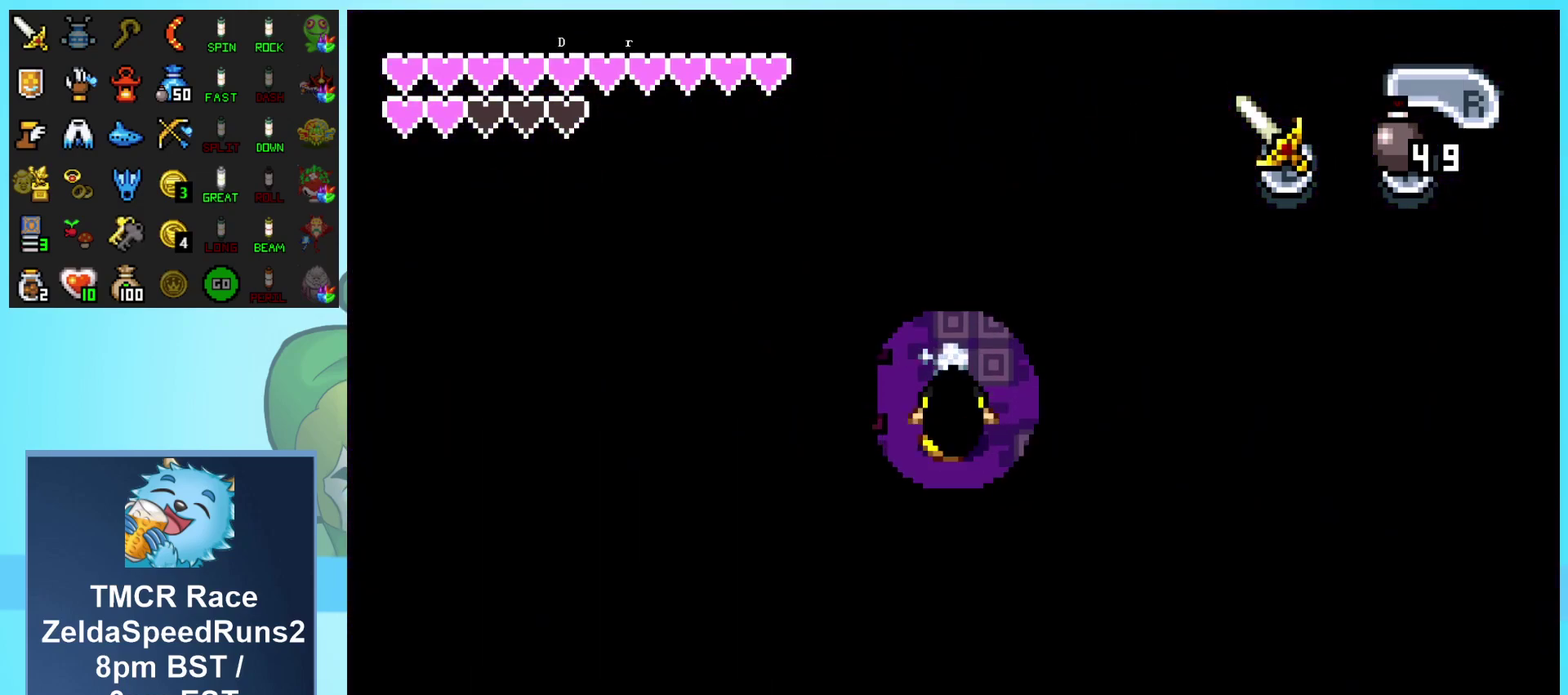
{"buttons": ["DPAD_DOWN", "DPAD_LEFT"], "events": [[217, "R1", "up"], [233, "DPAD_LEFT", "down"]]}
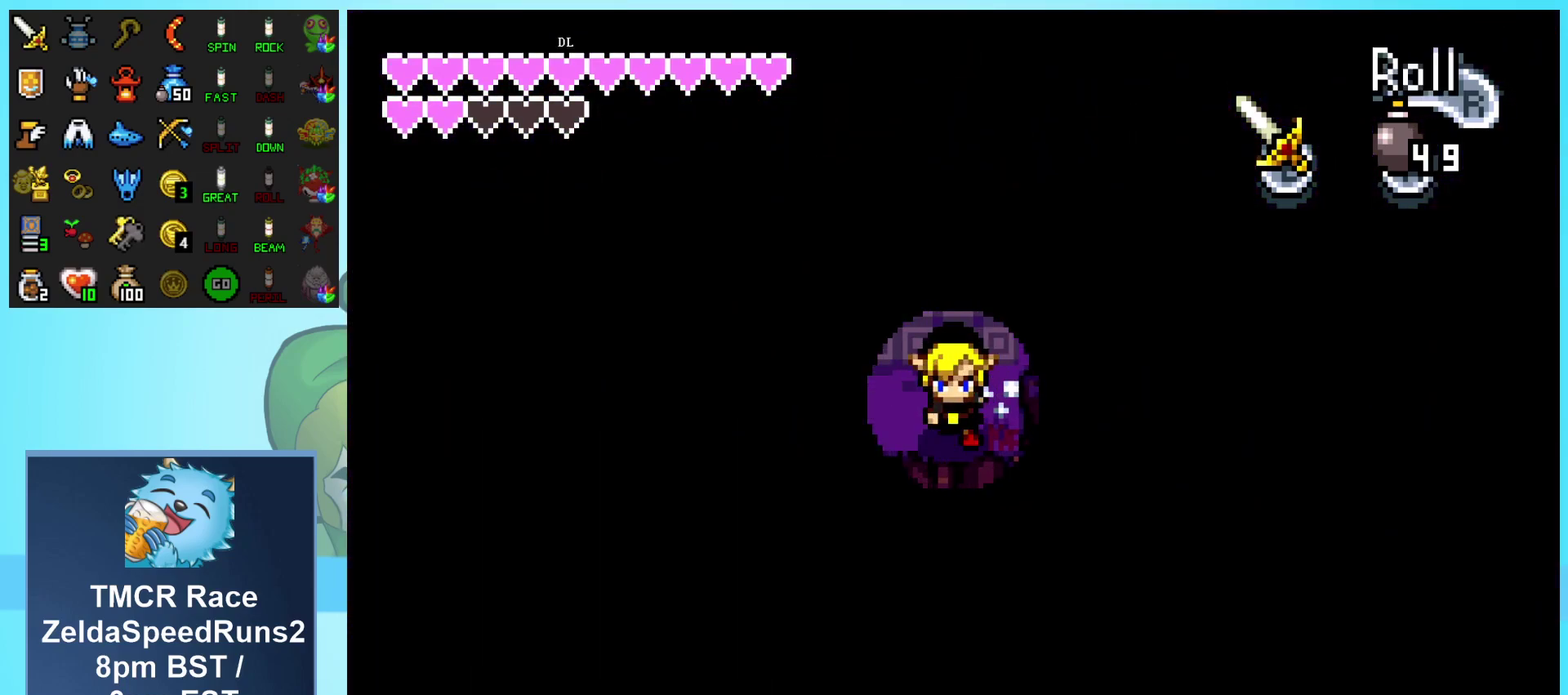
{"buttons": ["DPAD_DOWN", "DPAD_LEFT"], "events": [[83, "DPAD_DOWN", "up"], [500, "DPAD_DOWN", "down"]]}
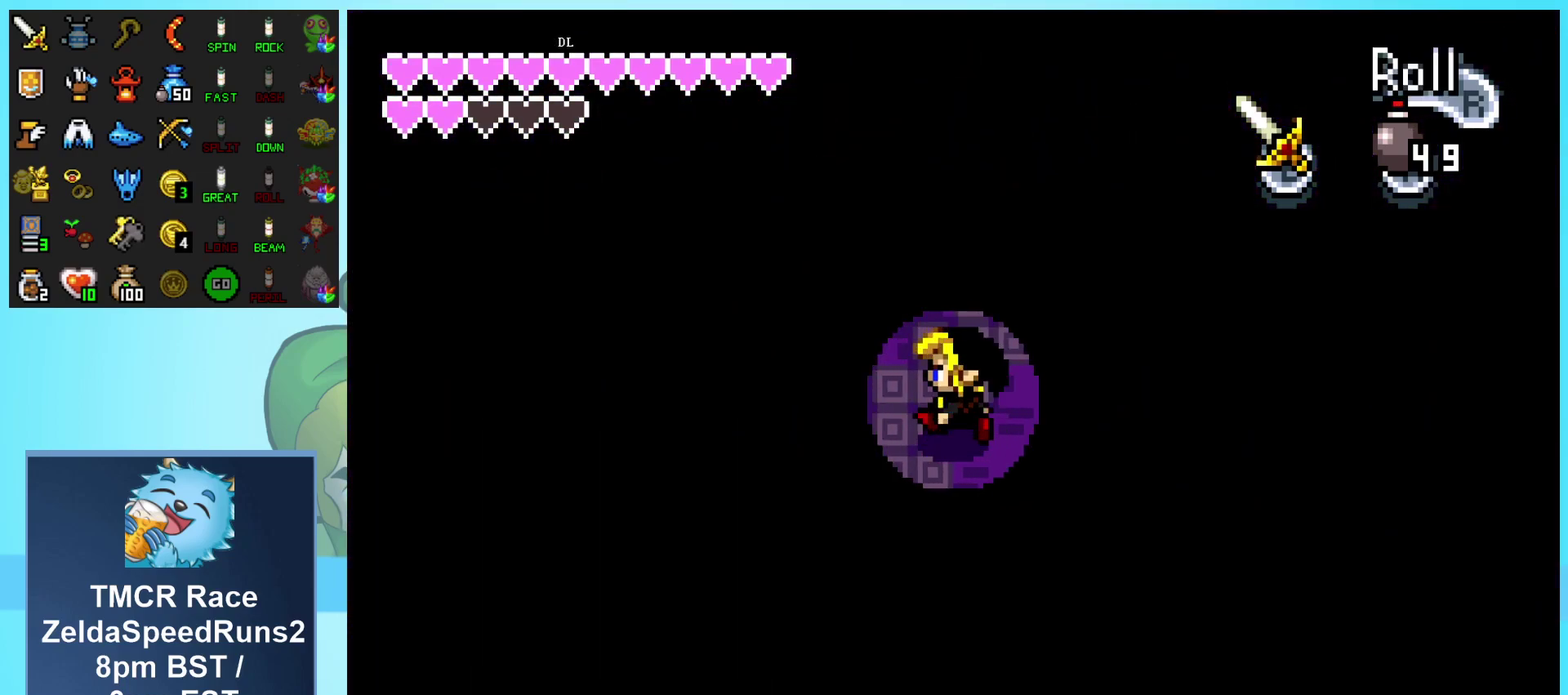
{"buttons": ["DPAD_LEFT"], "events": [[17, "DPAD_LEFT", "up"], [50, "R1", "down"], [283, "R1", "up"], [317, "DPAD_DOWN", "up"], [317, "DPAD_LEFT", "down"]]}
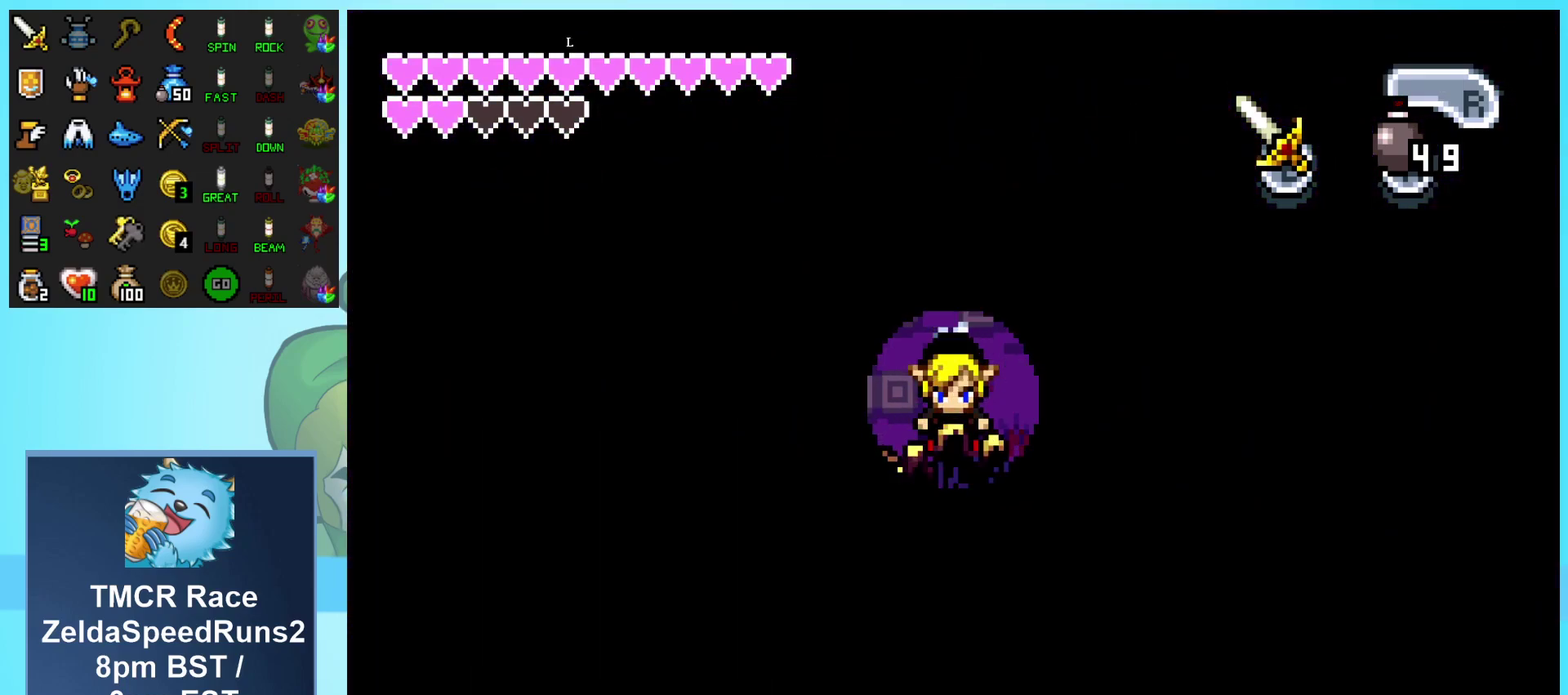
{"buttons": ["DPAD_LEFT"], "events": [[67, "DPAD_DOWN", "down"], [350, "DPAD_DOWN", "up"]]}
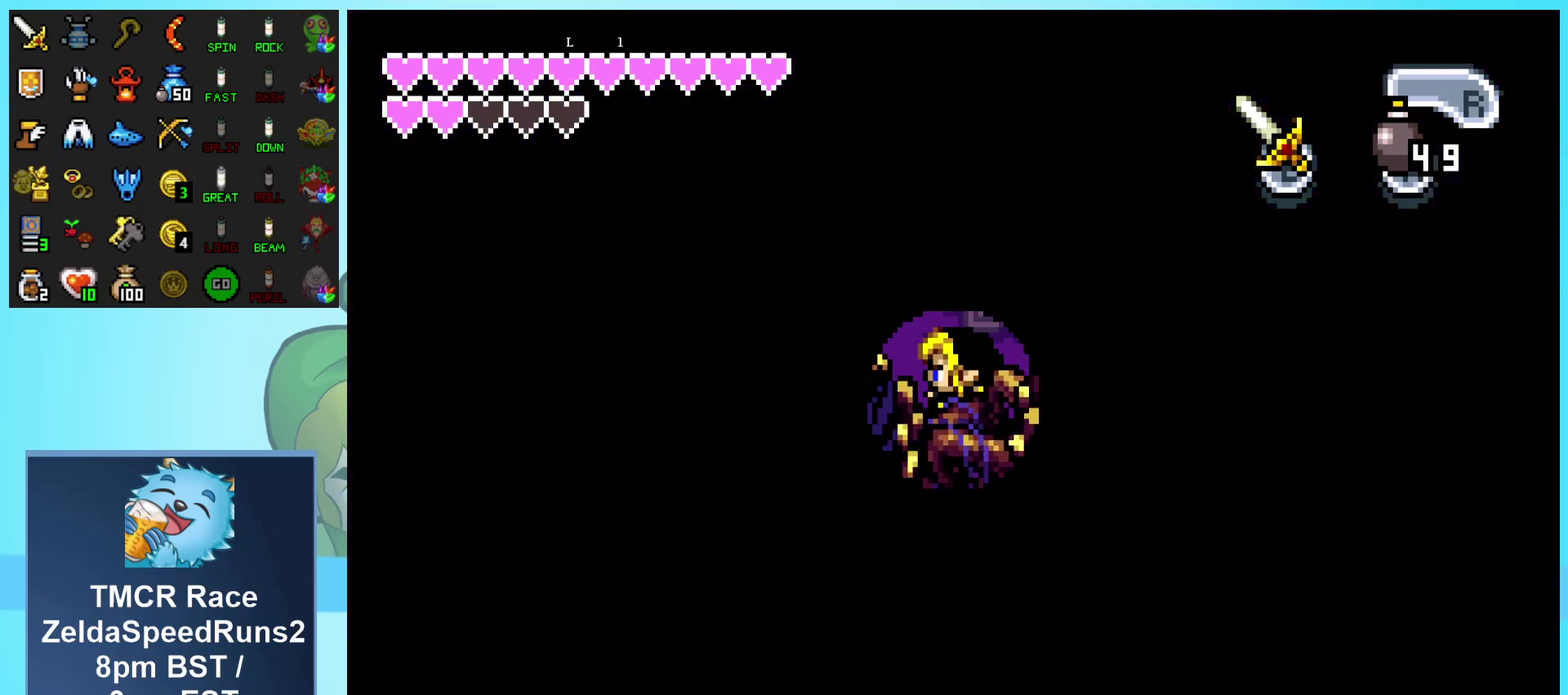
{"buttons": ["DPAD_LEFT"], "events": []}
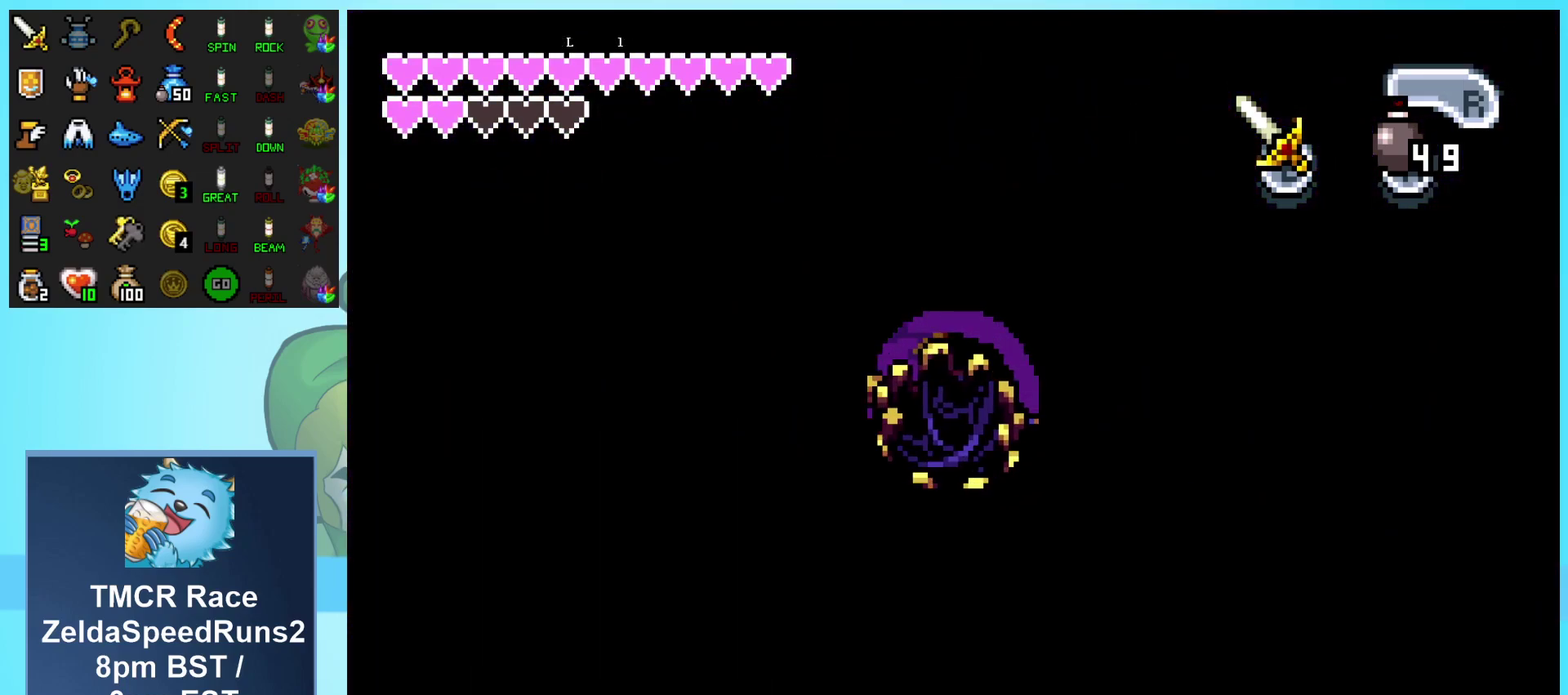
{"buttons": ["DPAD_LEFT"], "events": []}
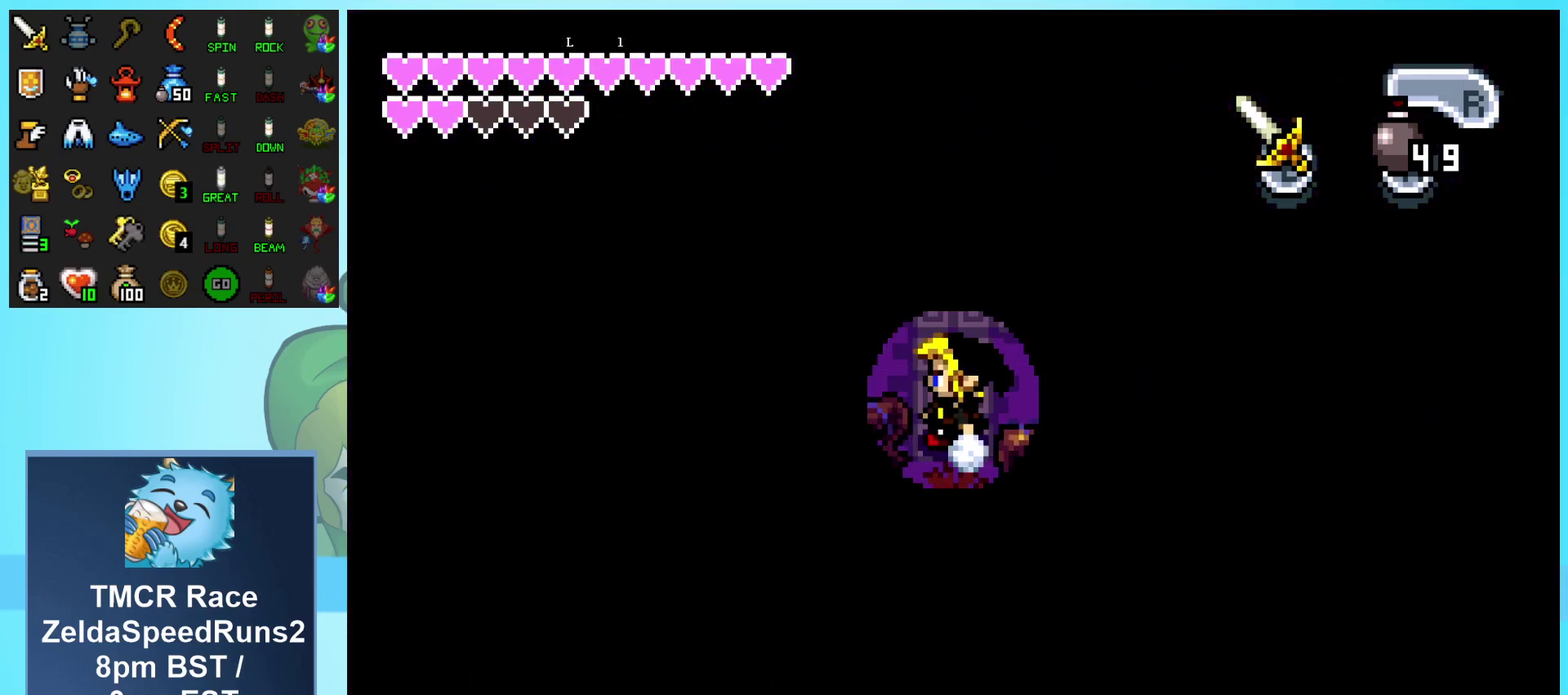
{"buttons": ["DPAD_LEFT"], "events": []}
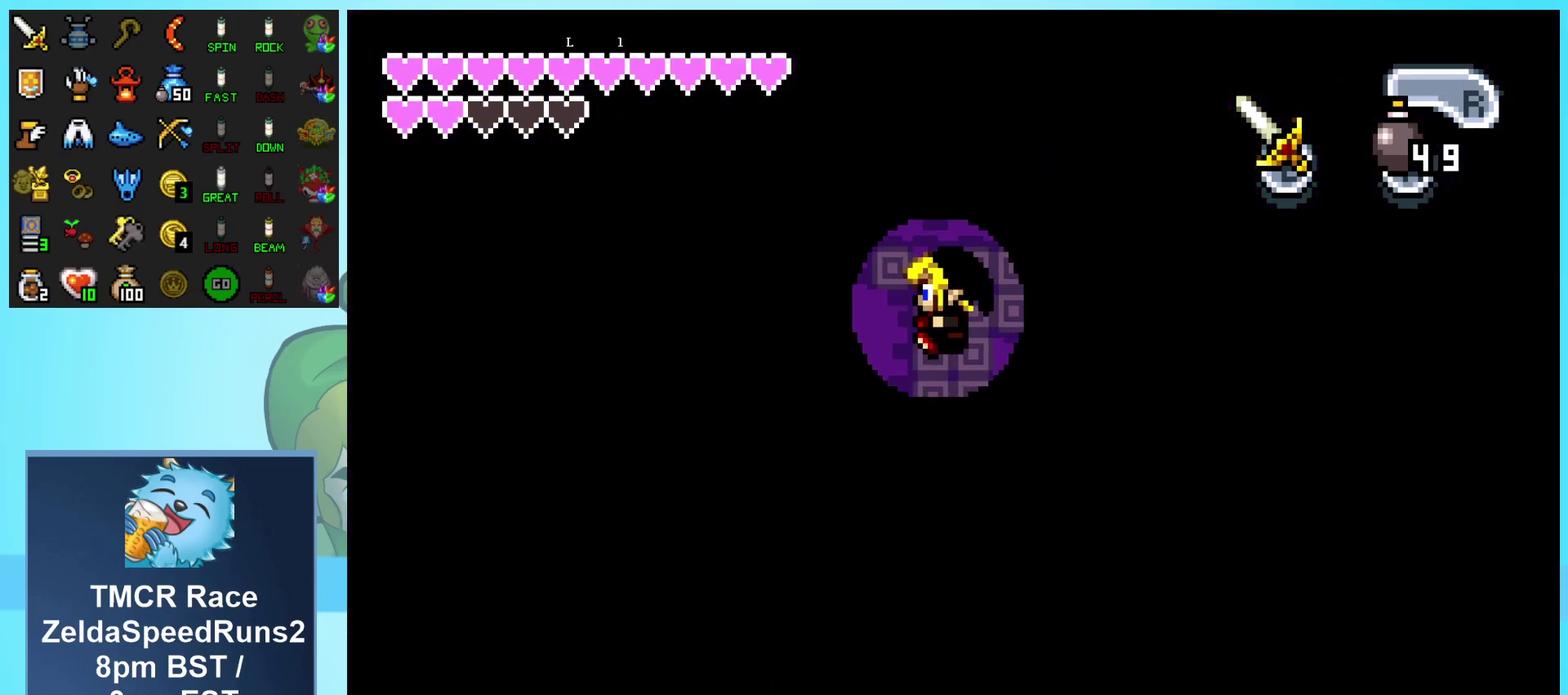
{"buttons": ["DPAD_UP", "DPAD_LEFT"], "events": [[33, "DPAD_LEFT", "up"], [217, "DPAD_LEFT", "down"], [217, "DPAD_UP", "down"]]}
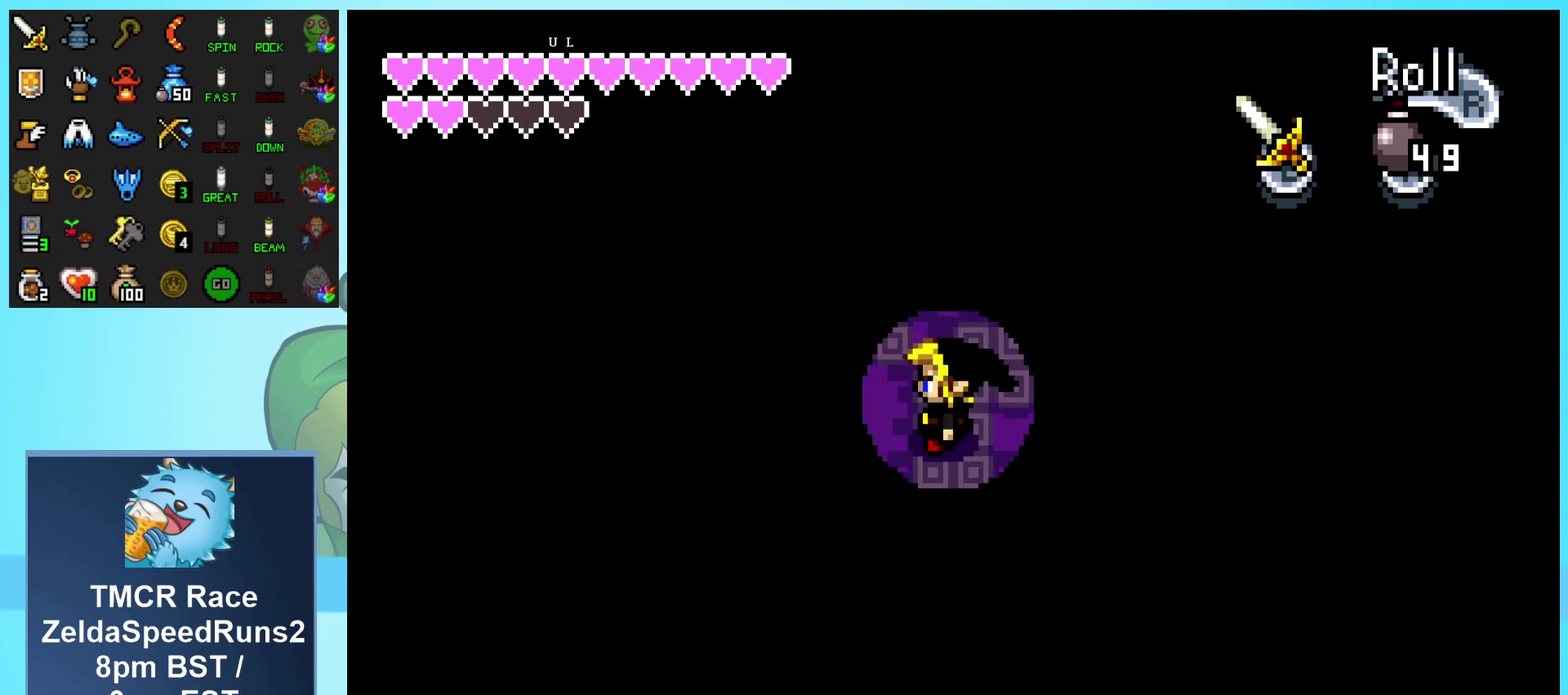
{"buttons": ["DPAD_UP"], "events": [[133, "DPAD_LEFT", "up"]]}
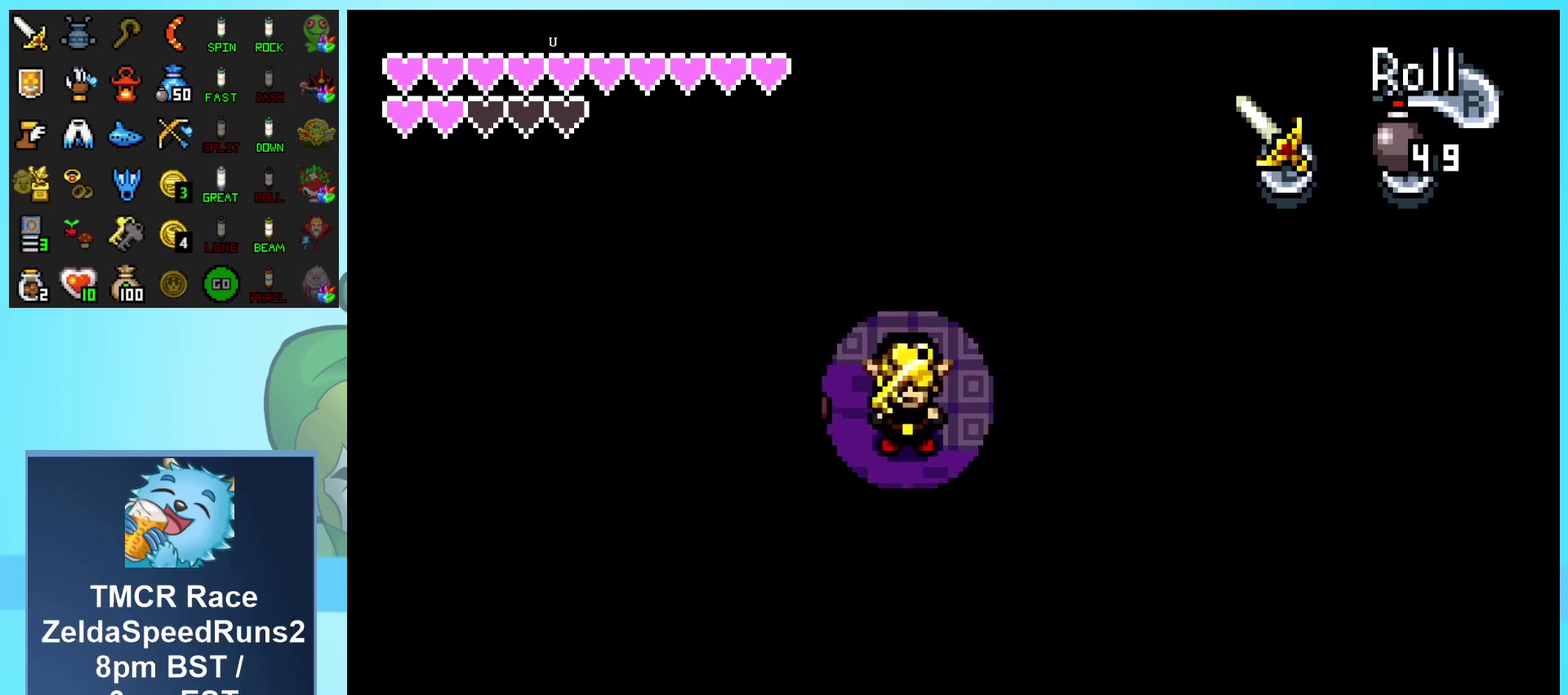
{"buttons": ["DPAD_UP", "DPAD_RIGHT"], "events": [[383, "DPAD_RIGHT", "down"]]}
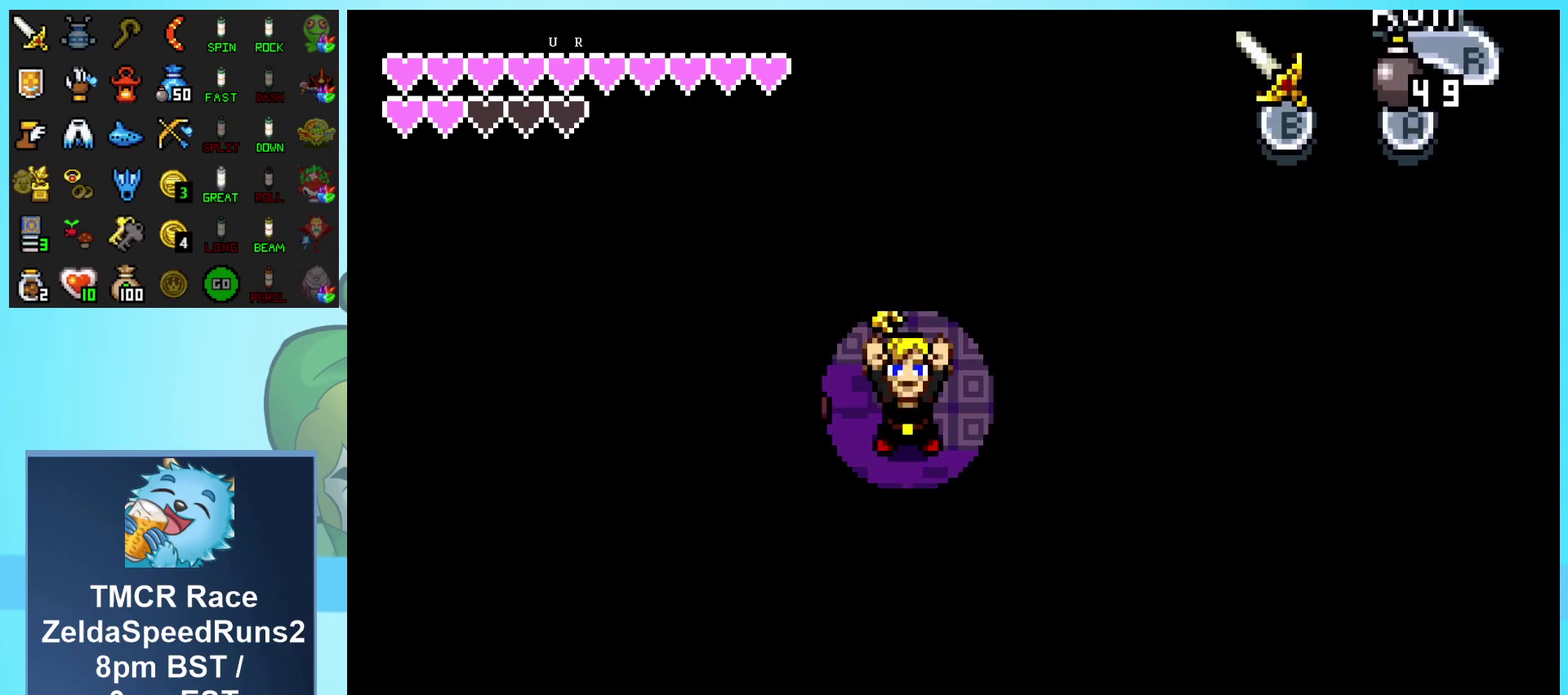
{"buttons": ["DPAD_UP", "DPAD_RIGHT"], "events": []}
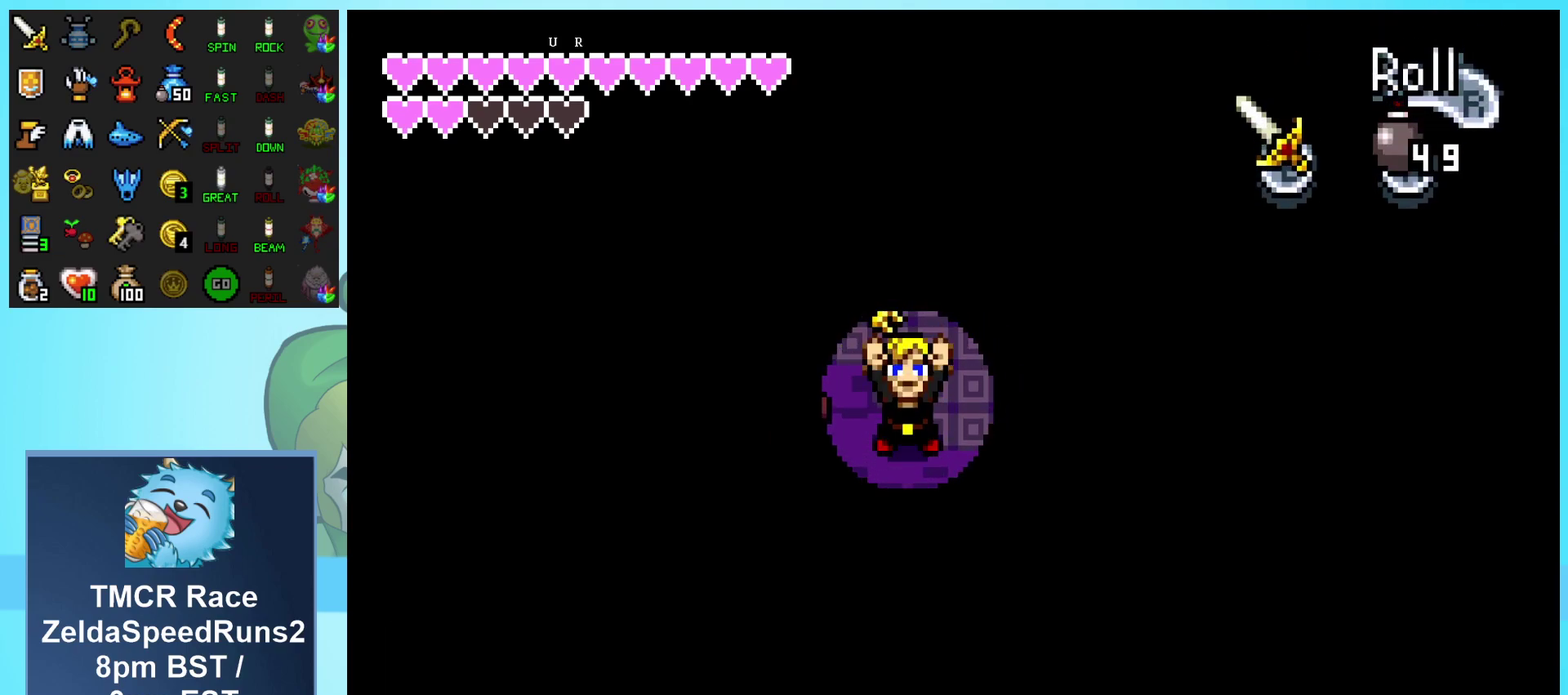
{"buttons": ["DPAD_UP", "DPAD_RIGHT"], "events": []}
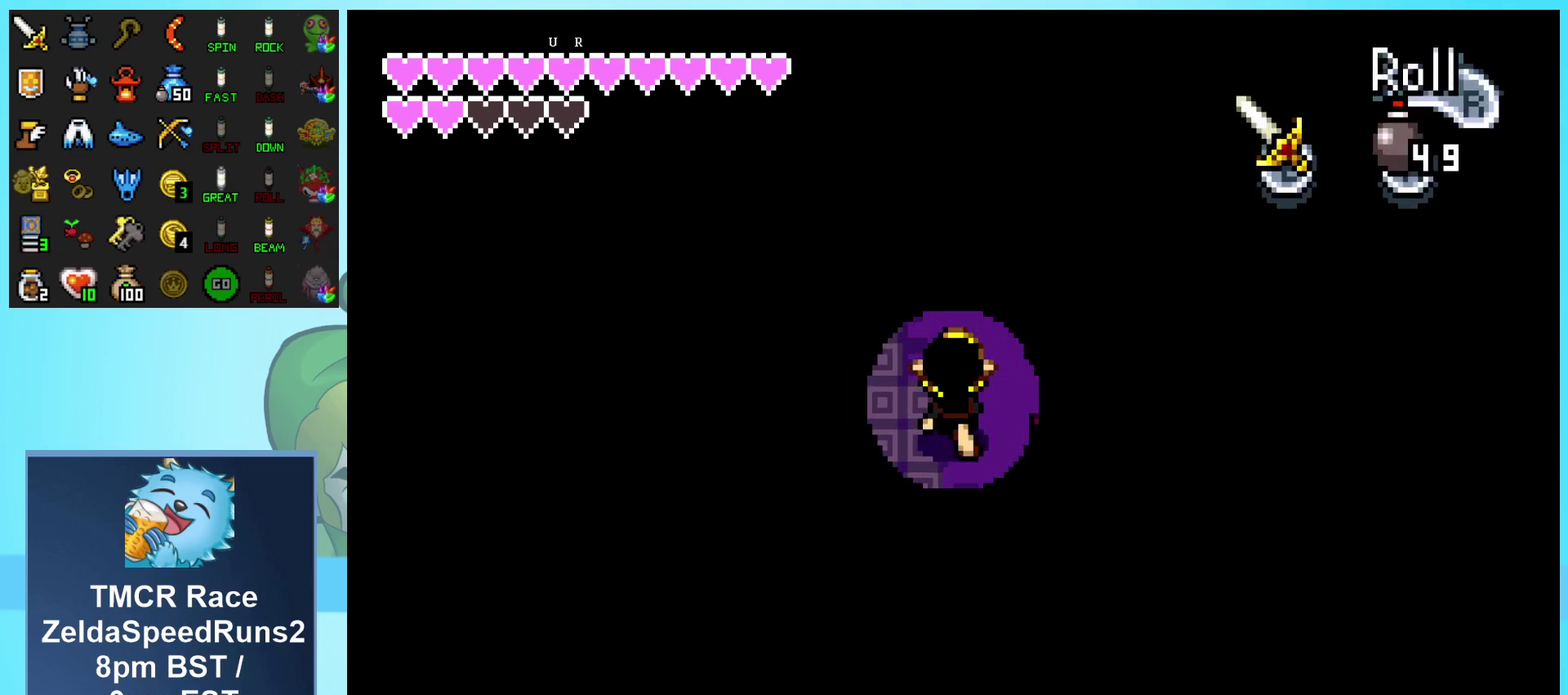
{"buttons": ["DPAD_UP"], "events": [[17, "DPAD_RIGHT", "up"], [67, "R1", "down"], [200, "R1", "up"], [250, "B", "down"], [317, "B", "up"], [383, "B", "down"], [467, "B", "up"]]}
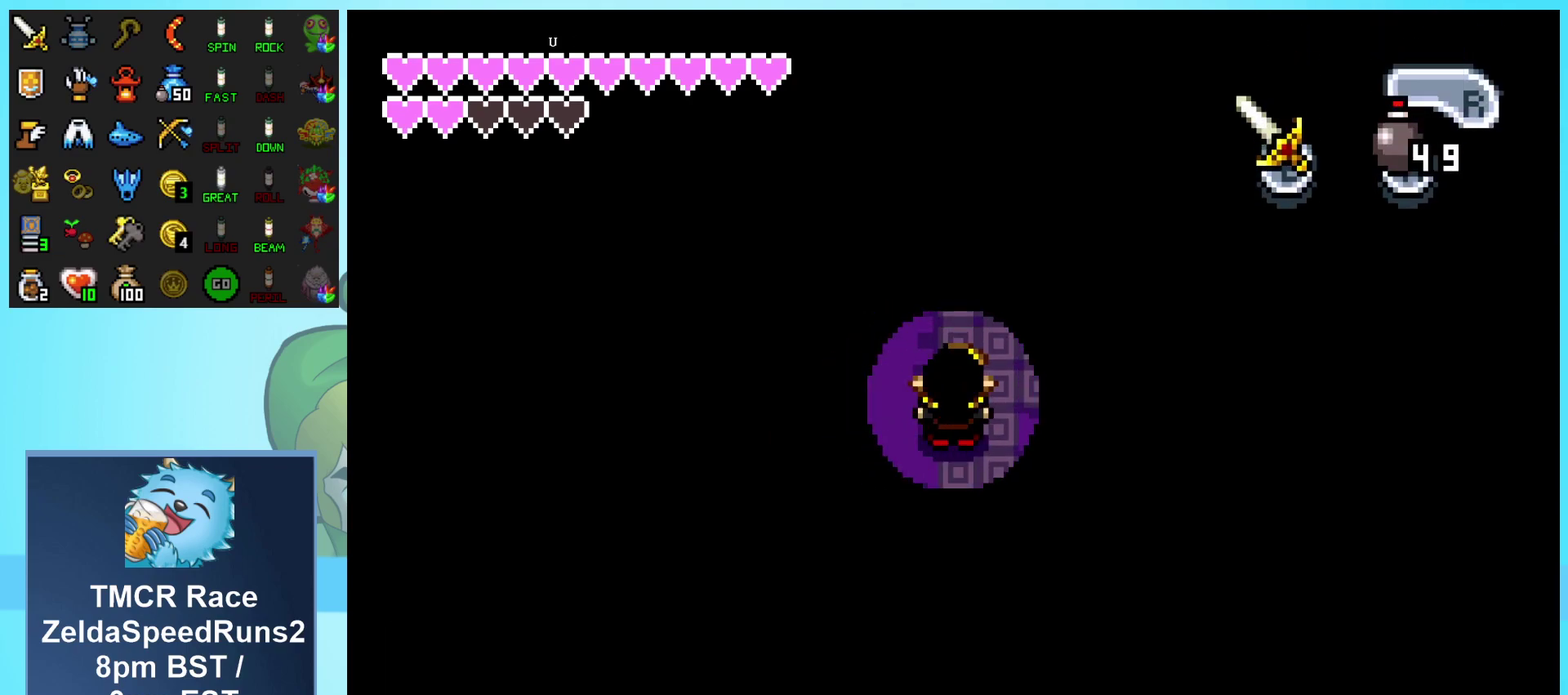
{"buttons": ["DPAD_UP"], "events": [[17, "B", "down"], [100, "B", "up"], [167, "B", "down"], [250, "B", "up"]]}
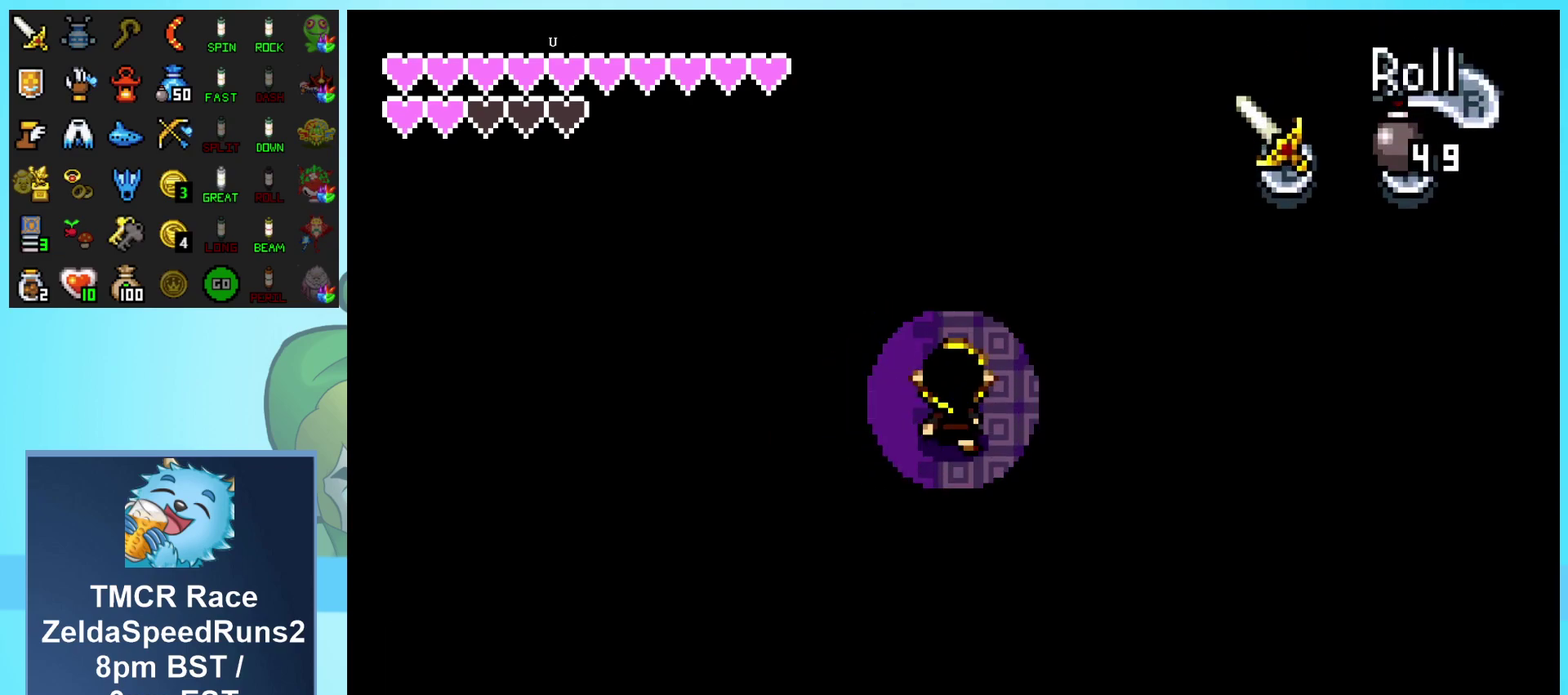
{"buttons": ["B", "DPAD_UP"], "events": [[383, "B", "down"]]}
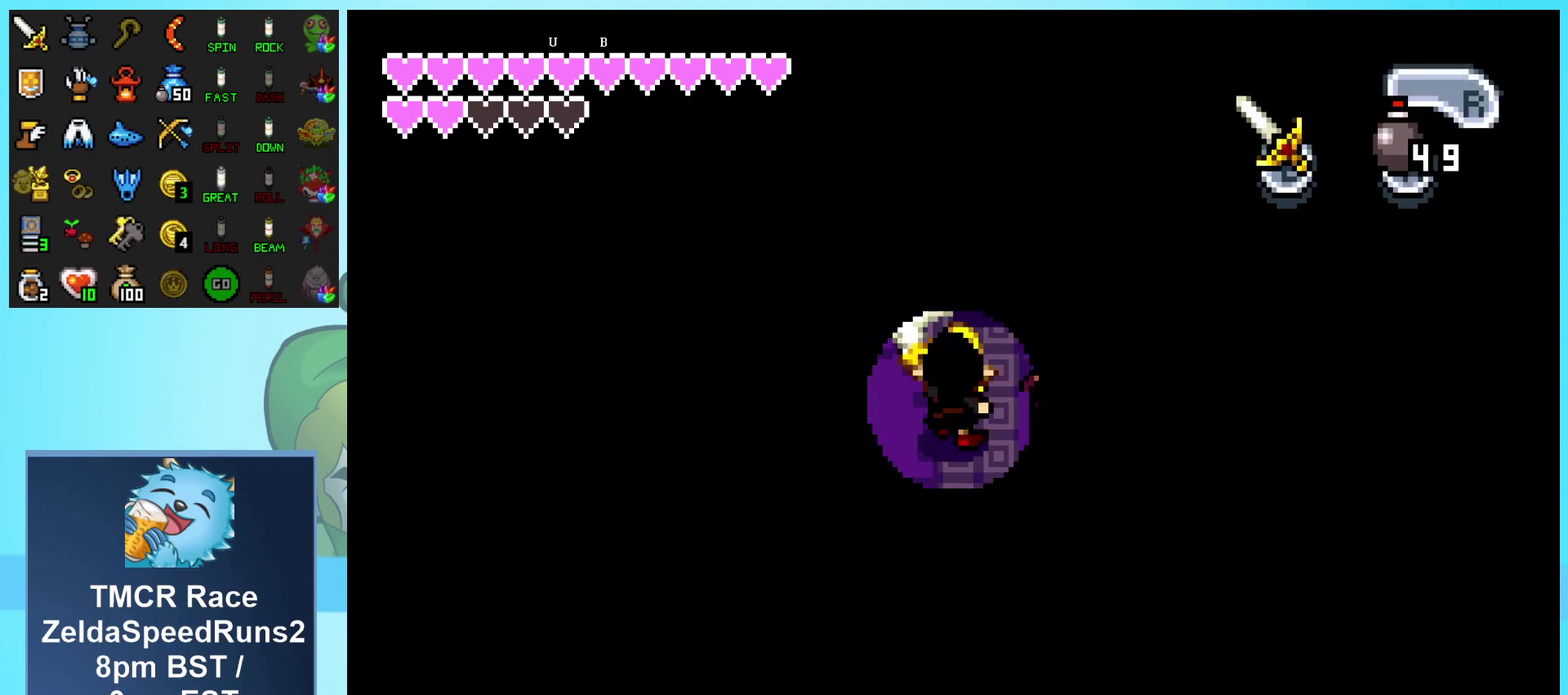
{"buttons": ["B", "DPAD_UP", "DPAD_RIGHT"], "events": [[50, "B", "up"], [433, "B", "down"], [500, "DPAD_RIGHT", "down"]]}
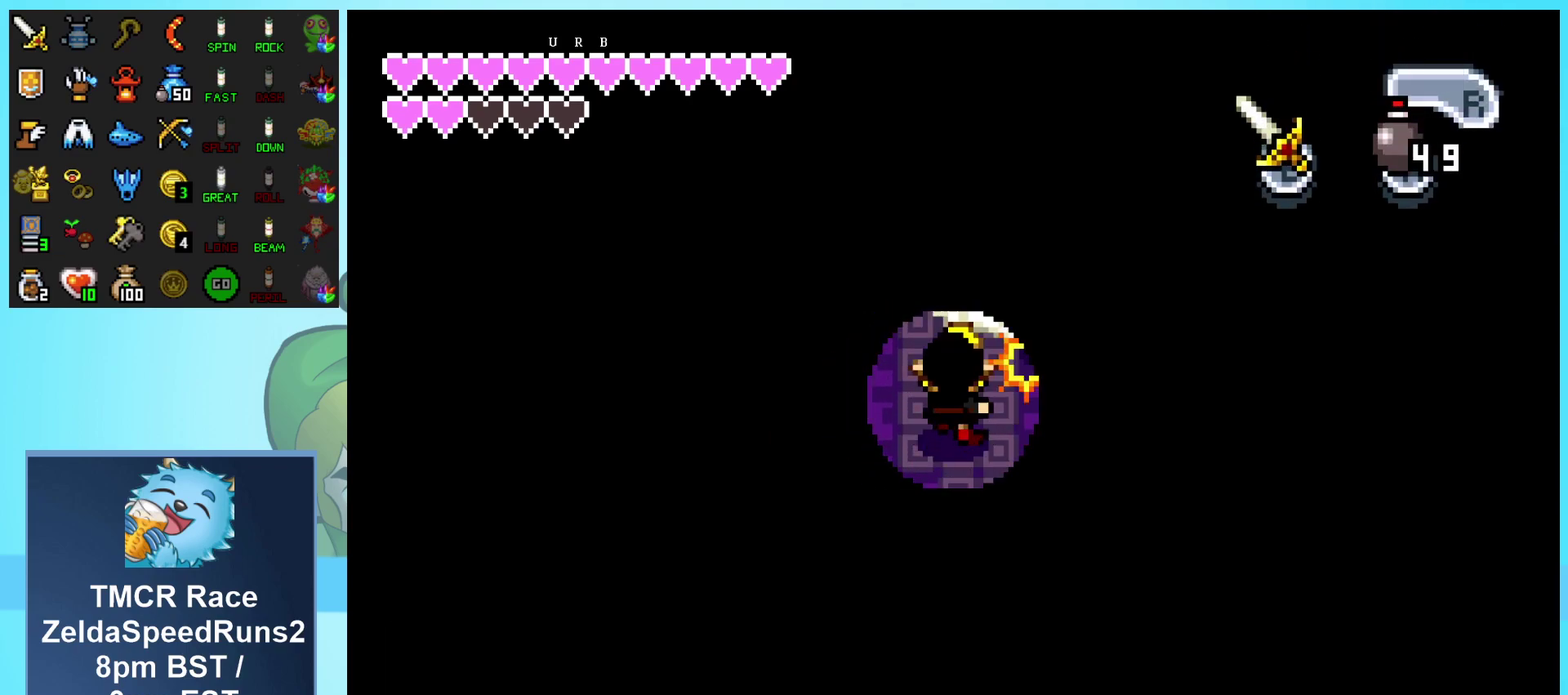
{"buttons": ["DPAD_UP", "DPAD_RIGHT"], "events": [[150, "B", "up"]]}
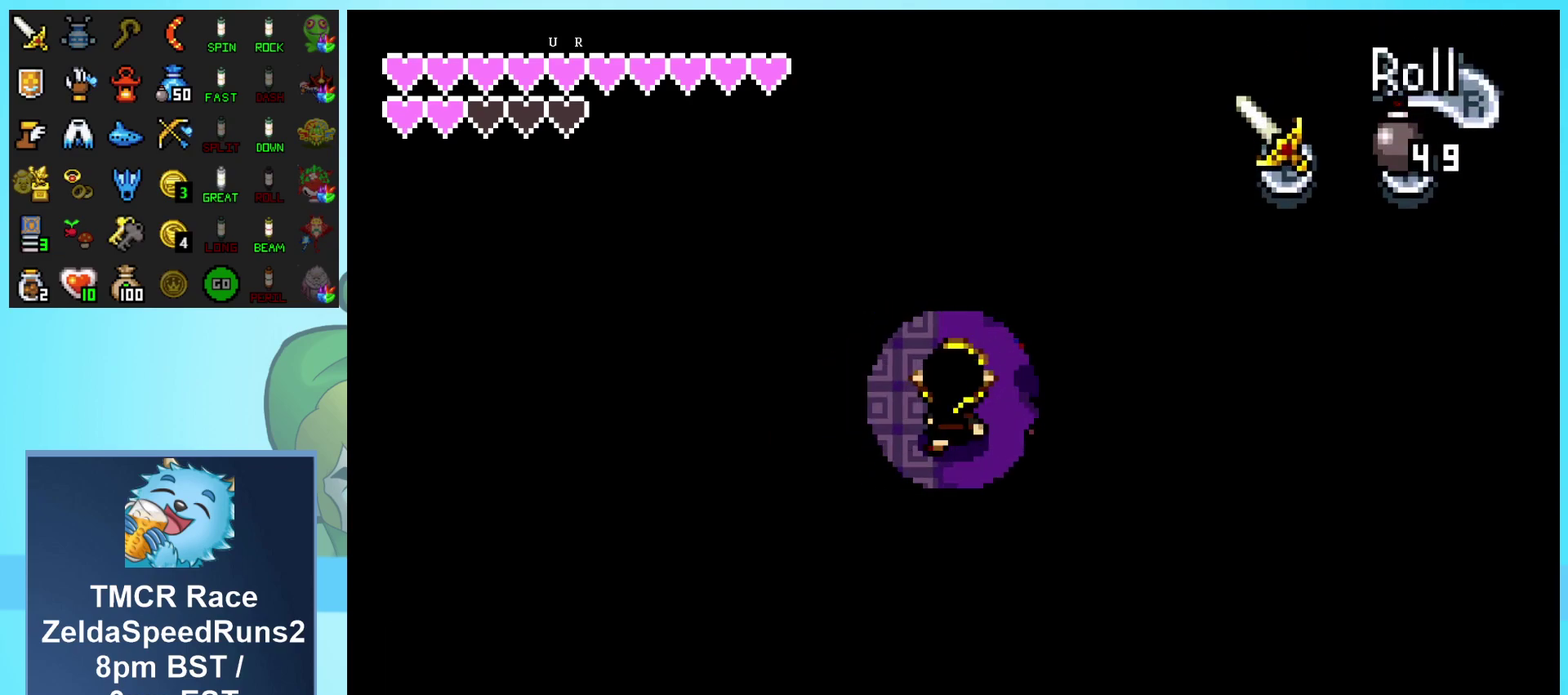
{"buttons": ["DPAD_RIGHT"], "events": [[17, "B", "down"], [183, "B", "up"], [433, "DPAD_UP", "up"]]}
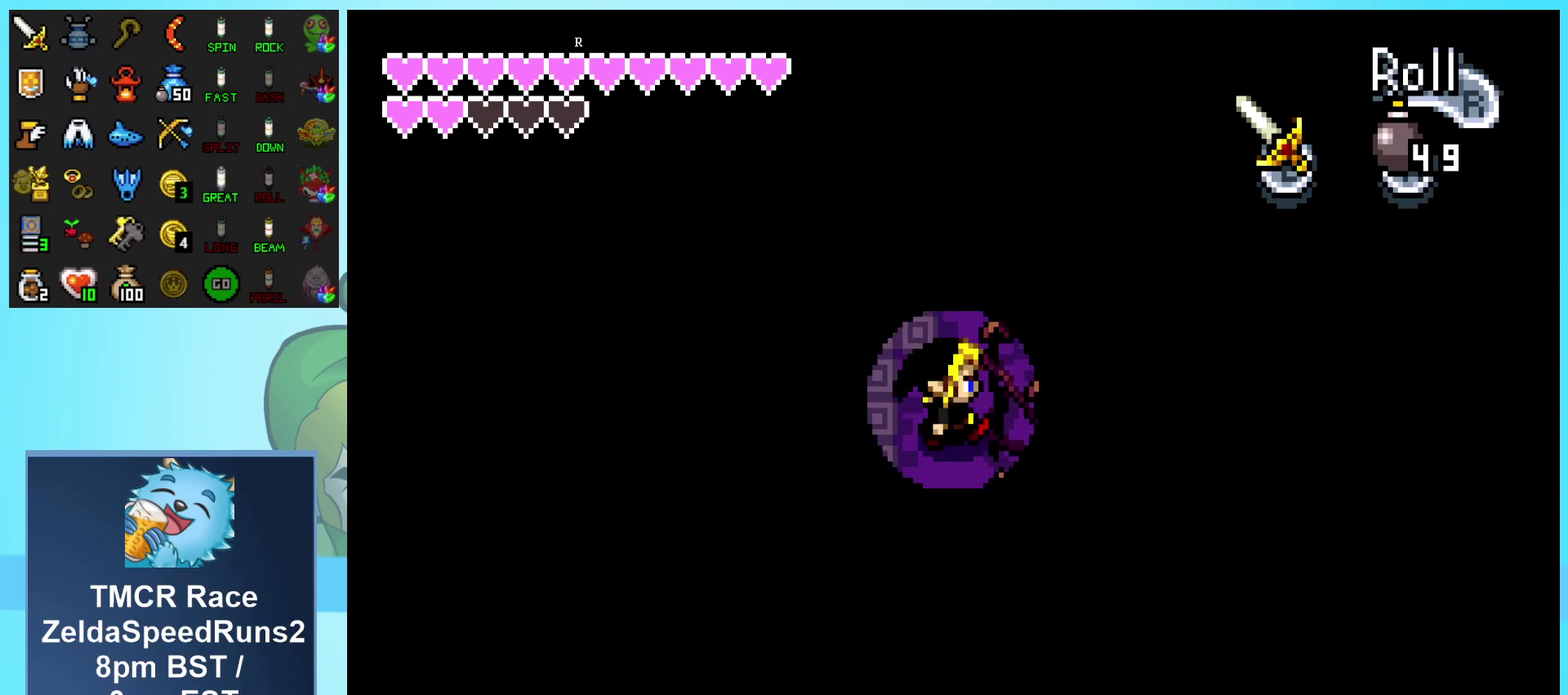
{"buttons": ["DPAD_UP"], "events": [[233, "DPAD_UP", "down"], [267, "DPAD_RIGHT", "up"]]}
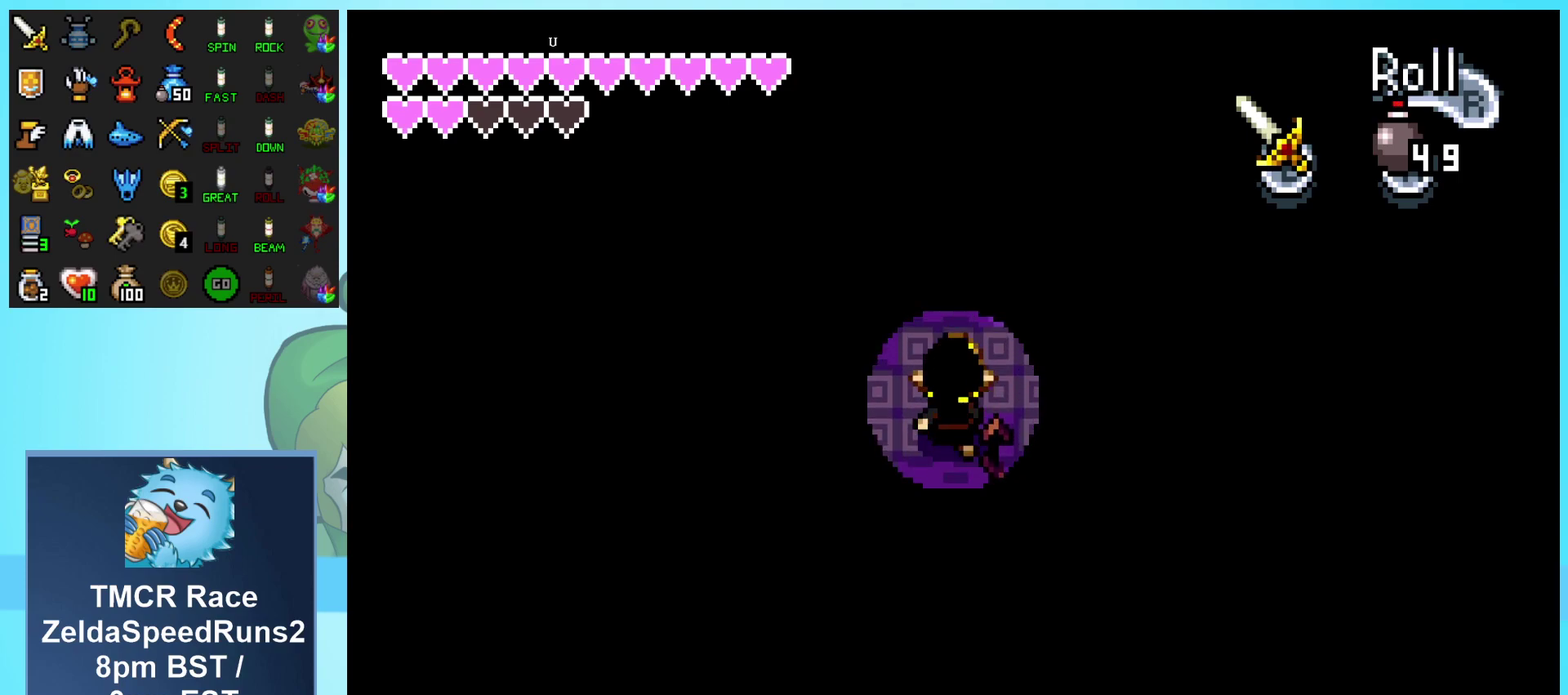
{"buttons": ["DPAD_DOWN", "DPAD_RIGHT"], "events": [[83, "DPAD_RIGHT", "down"], [100, "DPAD_UP", "up"], [233, "DPAD_DOWN", "down"]]}
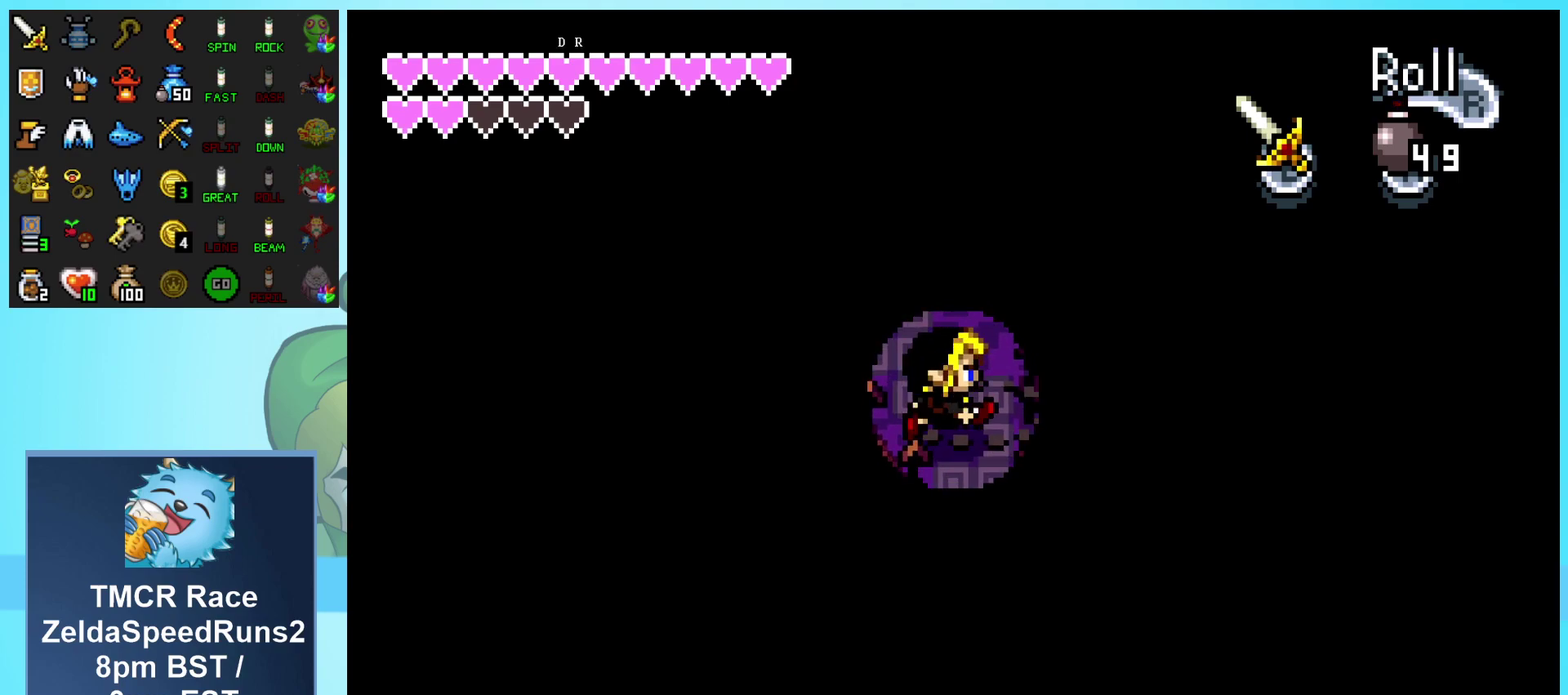
{"buttons": ["DPAD_RIGHT"], "events": [[117, "DPAD_RIGHT", "up"], [300, "DPAD_RIGHT", "down"], [433, "DPAD_DOWN", "up"]]}
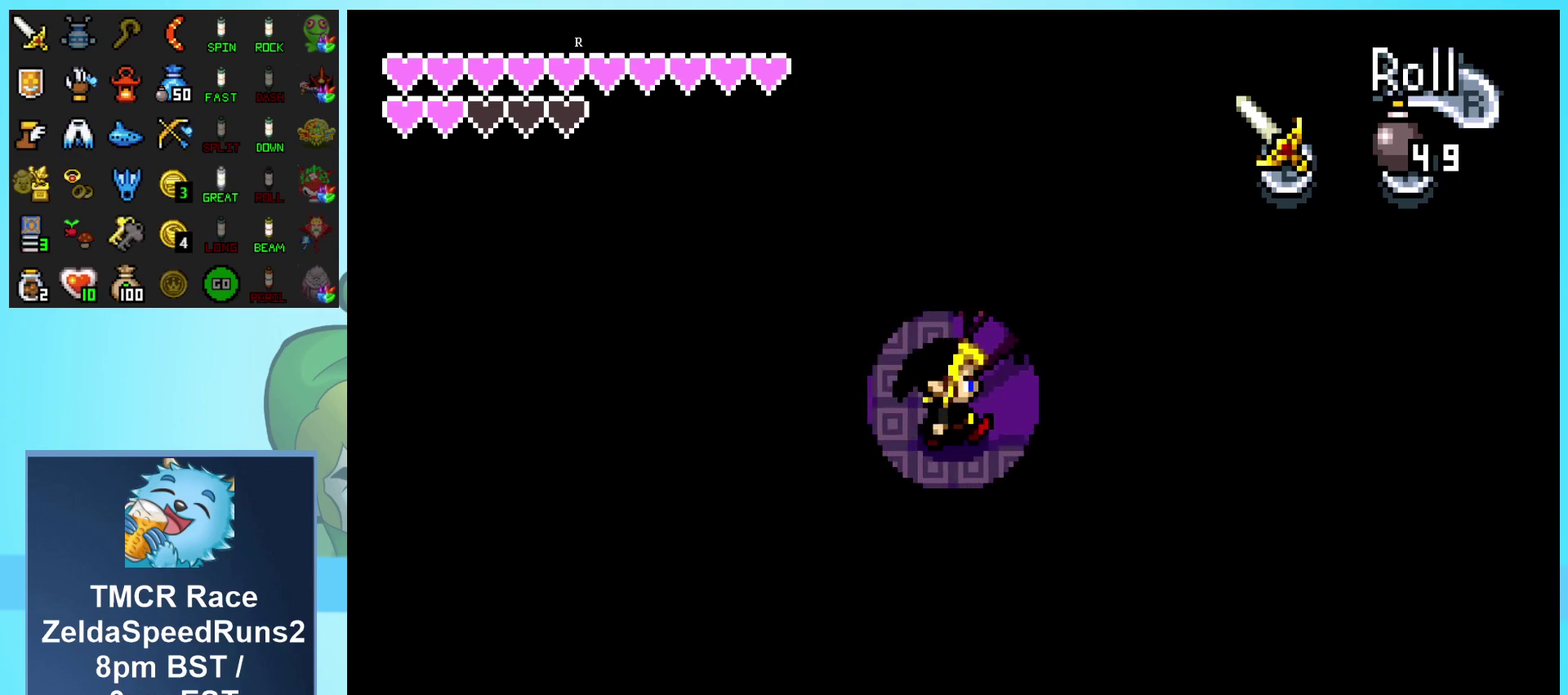
{"buttons": ["R1", "DPAD_UP"], "events": [[333, "DPAD_UP", "down"], [450, "DPAD_RIGHT", "up"], [483, "R1", "down"]]}
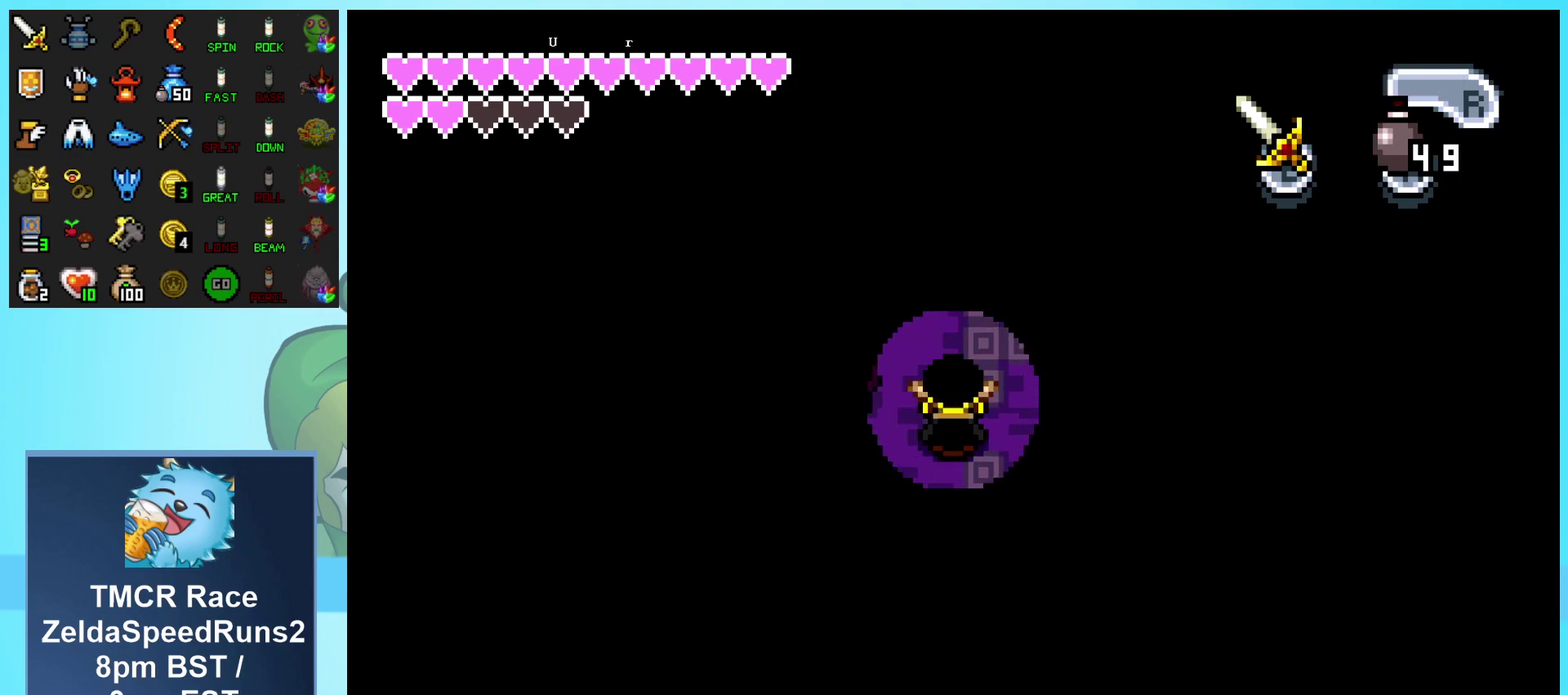
{"buttons": ["DPAD_UP"], "events": [[250, "R1", "up"]]}
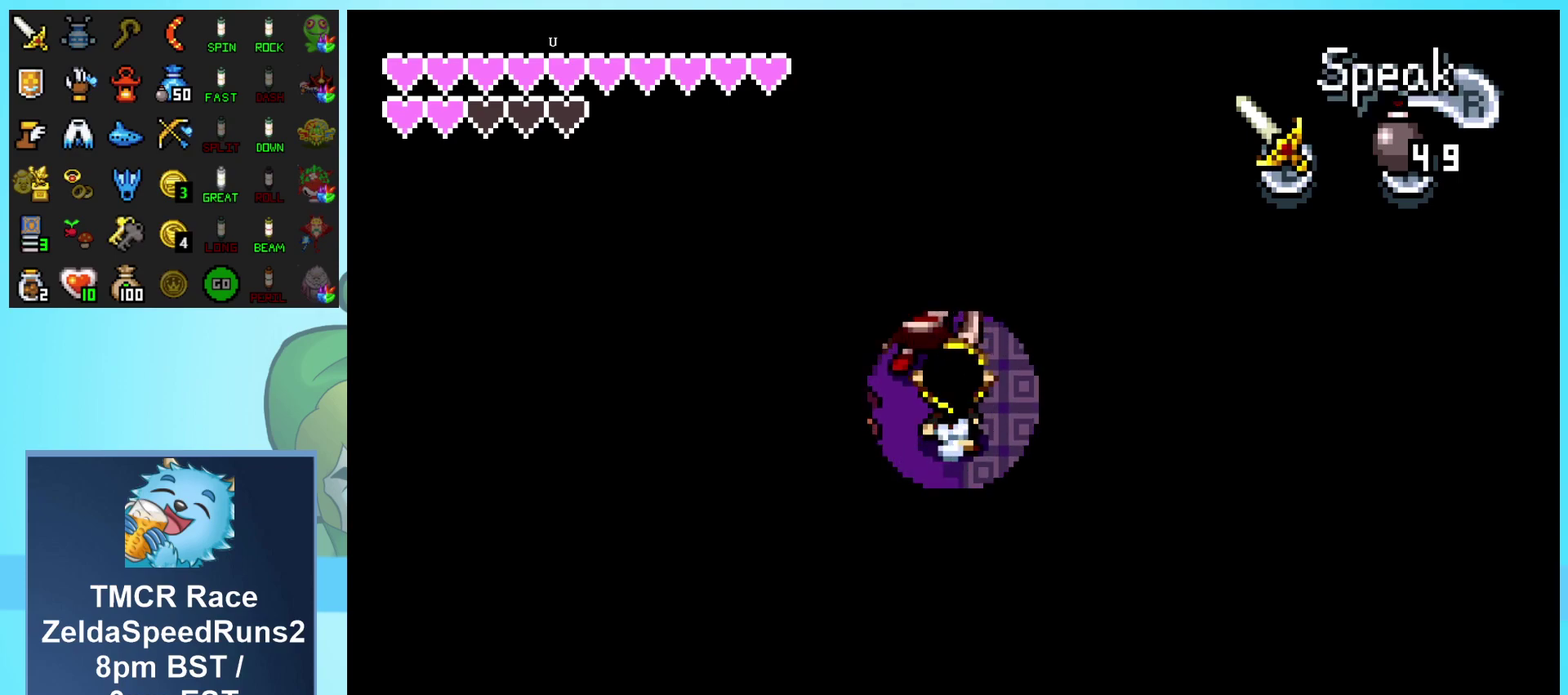
{"buttons": [], "events": [[50, "R1", "down"], [233, "R1", "up"], [250, "DPAD_UP", "up"]]}
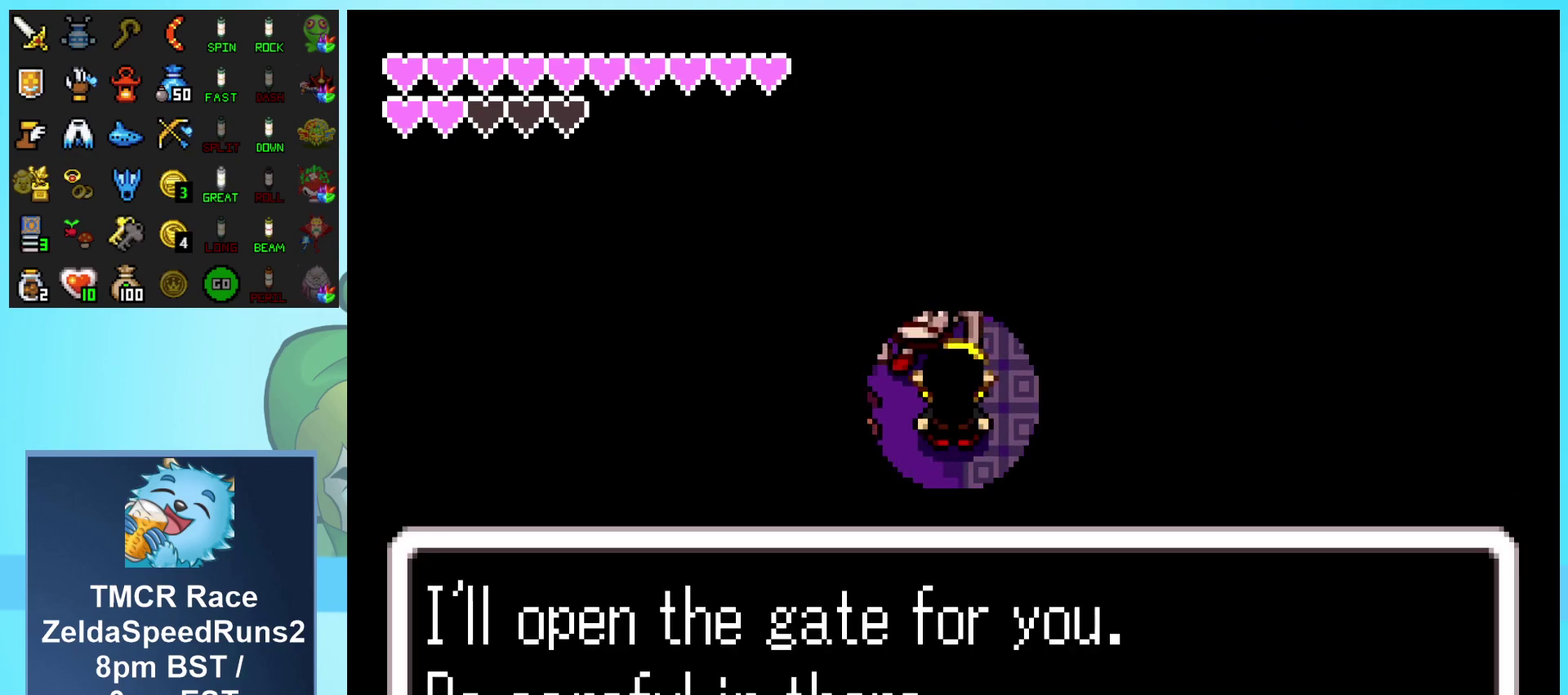
{"buttons": ["DPAD_RIGHT"], "events": [[17, "DPAD_RIGHT", "down"], [83, "R1", "down"], [133, "DPAD_RIGHT", "up"], [283, "DPAD_UP", "down"], [383, "DPAD_RIGHT", "down"], [400, "DPAD_UP", "up"], [467, "R1", "up"]]}
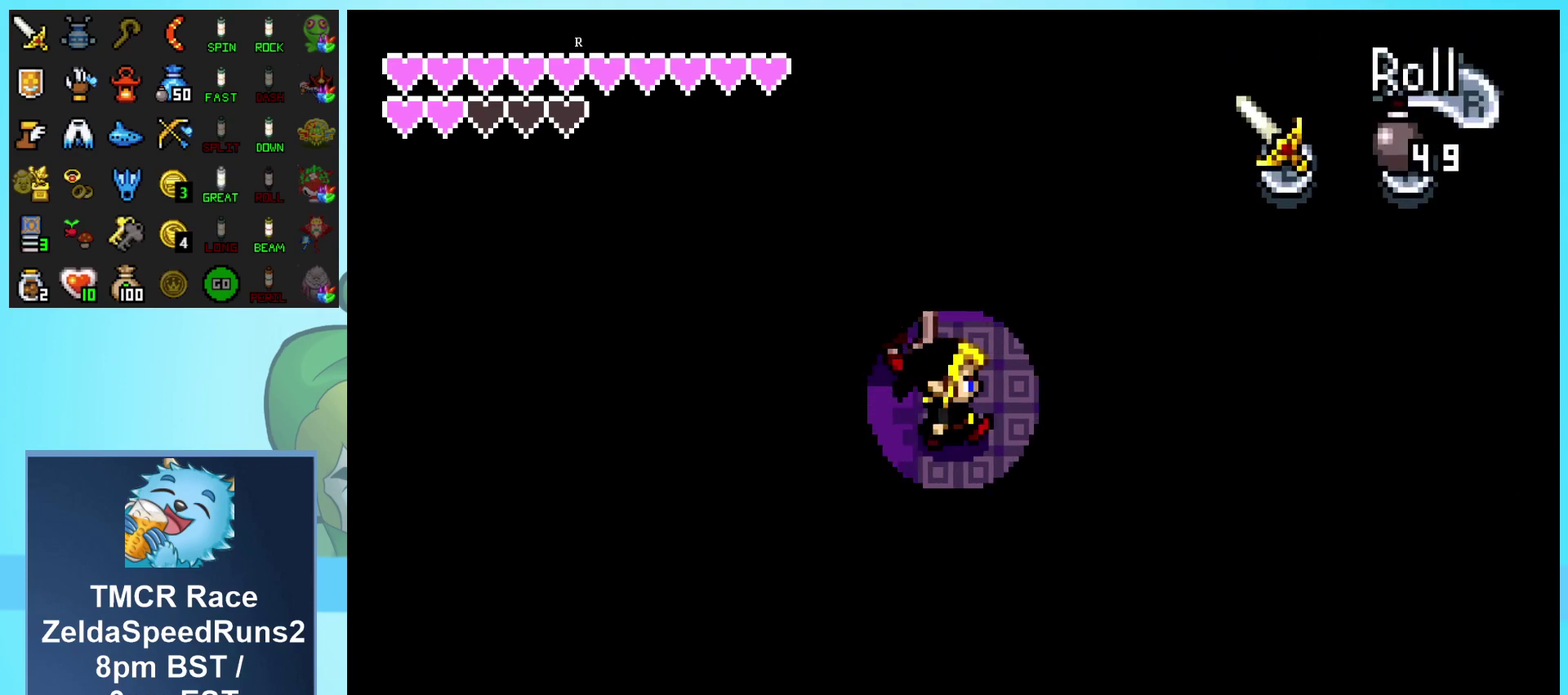
{"buttons": ["DPAD_UP"], "events": [[50, "DPAD_UP", "down"], [67, "DPAD_RIGHT", "up"], [183, "R1", "down"], [500, "R1", "up"]]}
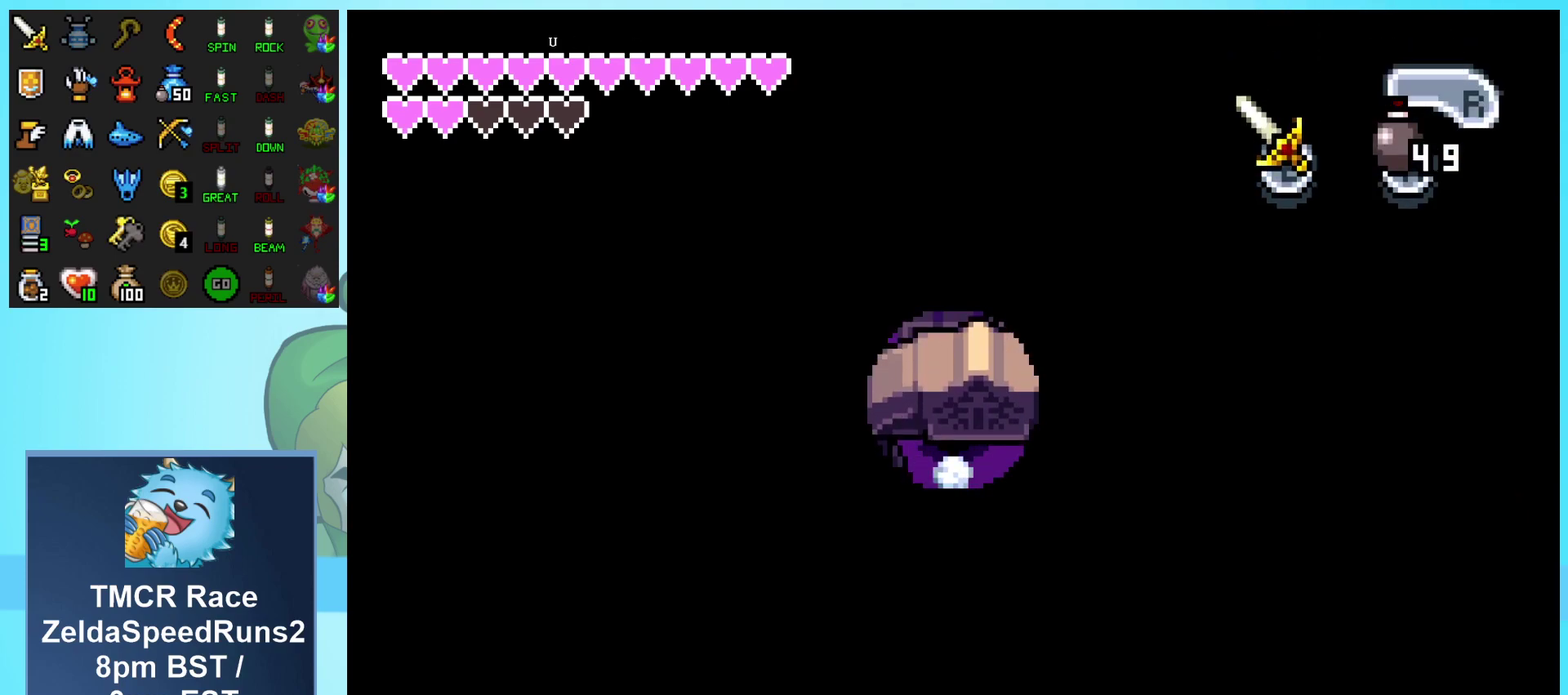
{"buttons": ["R1", "DPAD_LEFT"], "events": [[150, "DPAD_LEFT", "down"], [433, "DPAD_UP", "up"], [467, "R1", "down"]]}